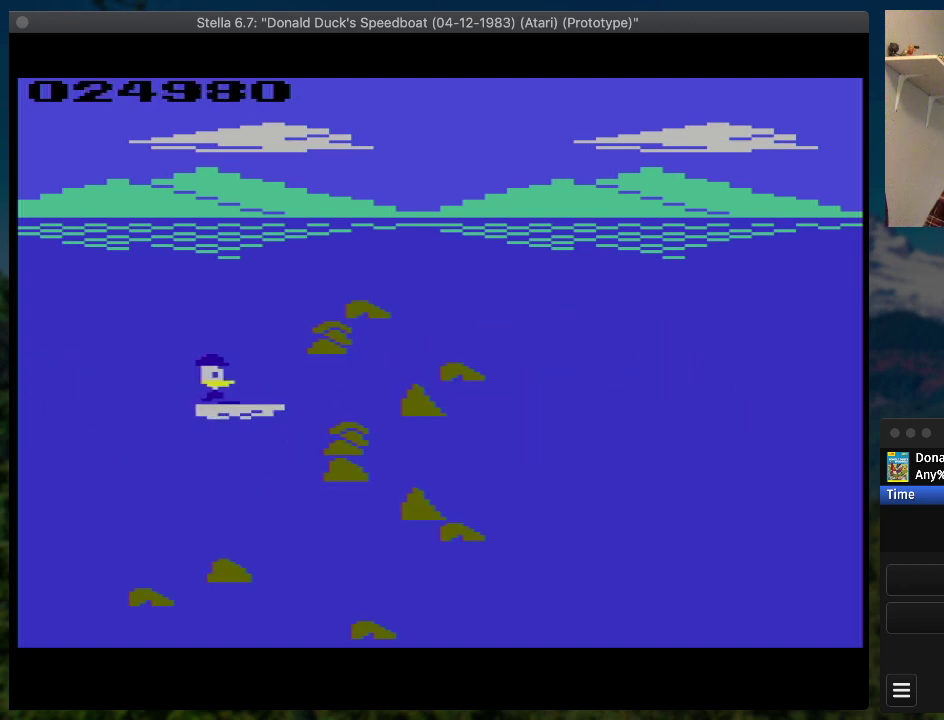
Gameplay with a controller (PlayStation layout); each line is a JSON object with the inputs held at the frame after it. "events" lists button and stick changes between this image and that frame as [ms after this image, input, new state], when the widget could be followed in between. Not read: L3 R3 left_stick right_stick.
{"buttons": ["SQUARE", "DPAD_DOWN", "DPAD_RIGHT"], "events": [[367, "DPAD_UP", "up"], [467, "DPAD_DOWN", "down"]]}
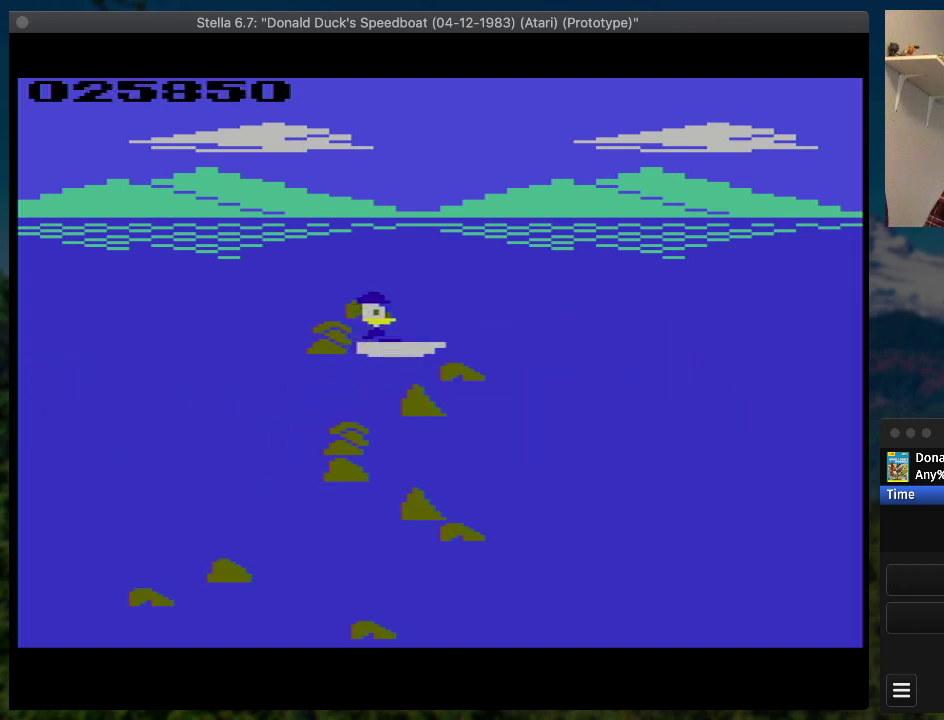
{"buttons": ["SQUARE", "DPAD_RIGHT"], "events": [[400, "DPAD_DOWN", "up"]]}
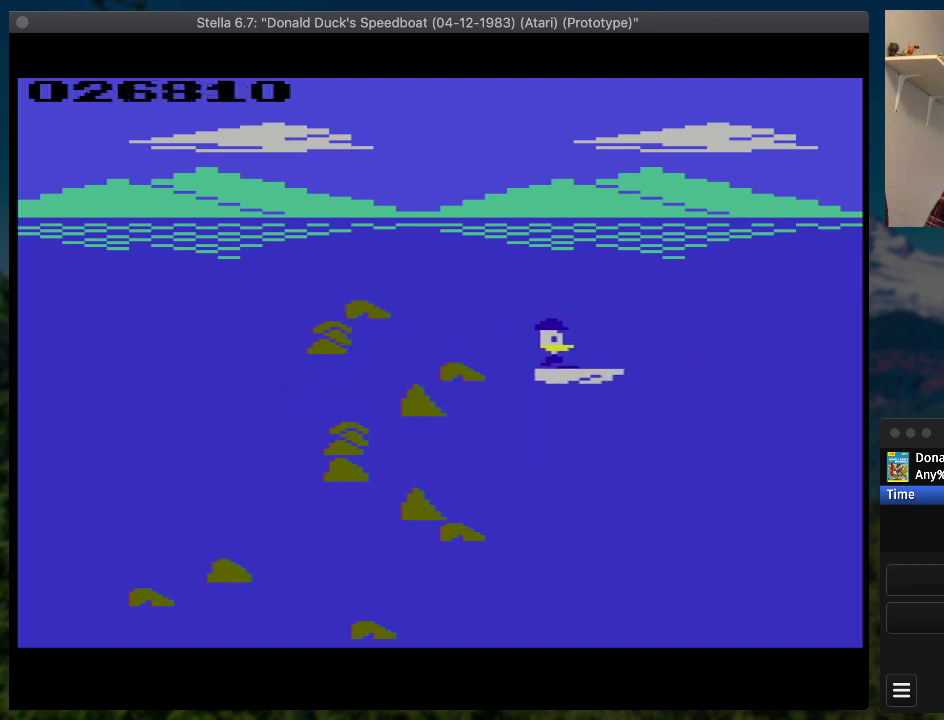
{"buttons": ["SQUARE", "DPAD_RIGHT"], "events": []}
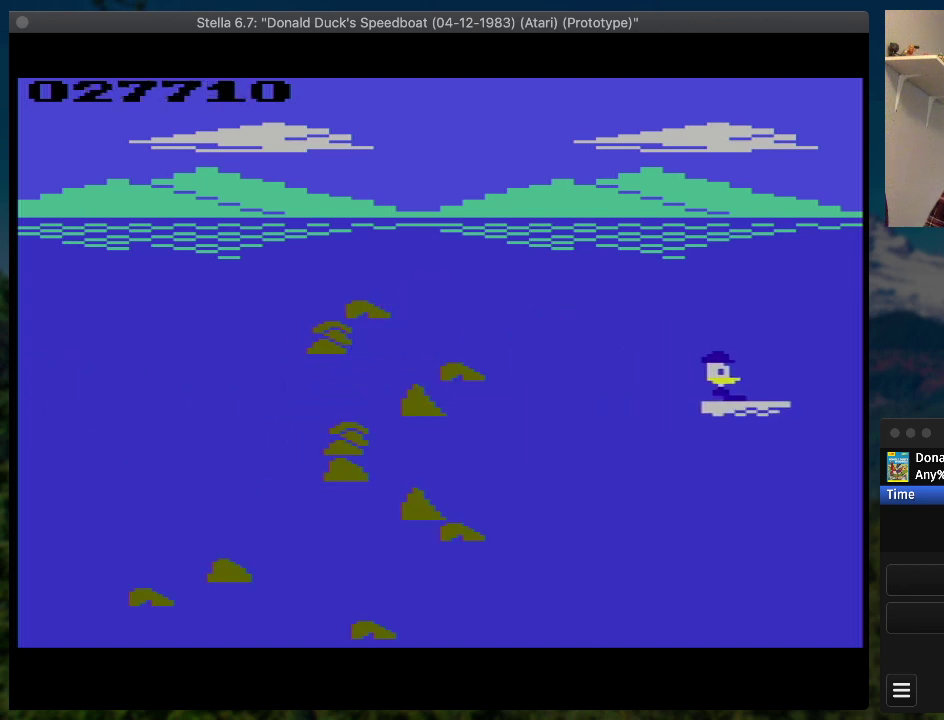
{"buttons": ["SQUARE", "DPAD_UP", "DPAD_RIGHT"], "events": [[433, "DPAD_UP", "down"]]}
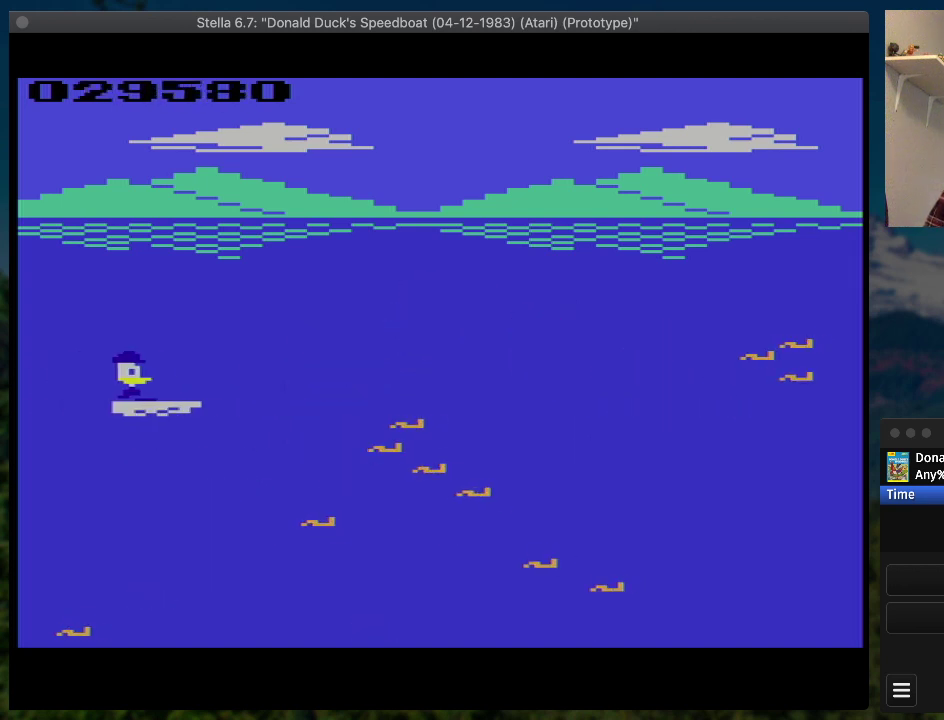
{"buttons": ["SQUARE", "DPAD_RIGHT"], "events": [[100, "DPAD_UP", "up"]]}
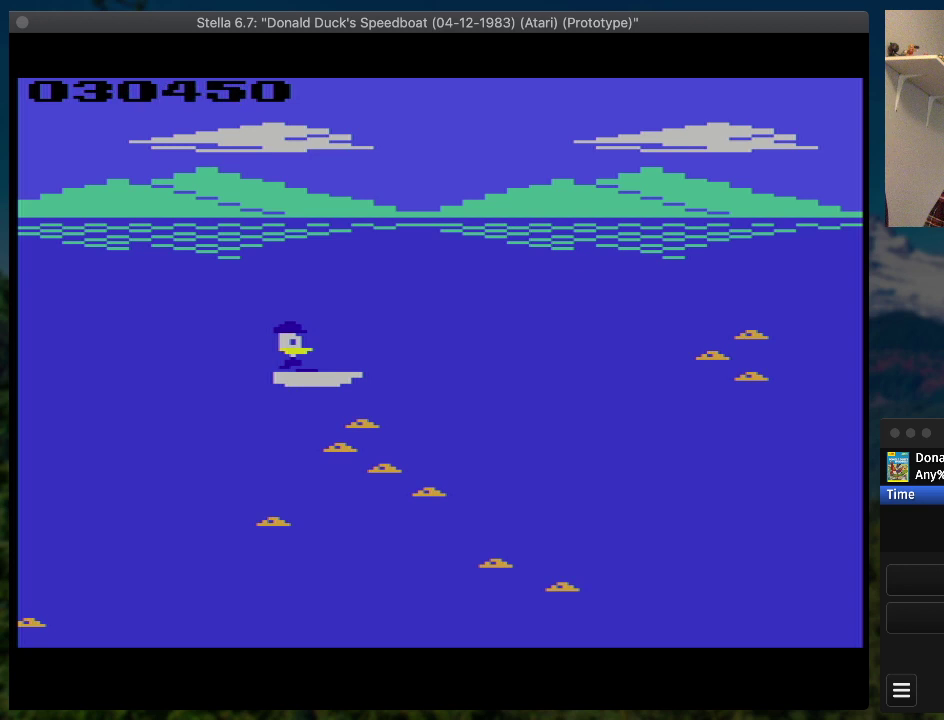
{"buttons": ["SQUARE", "DPAD_RIGHT"], "events": [[67, "DPAD_DOWN", "down"], [300, "DPAD_DOWN", "up"]]}
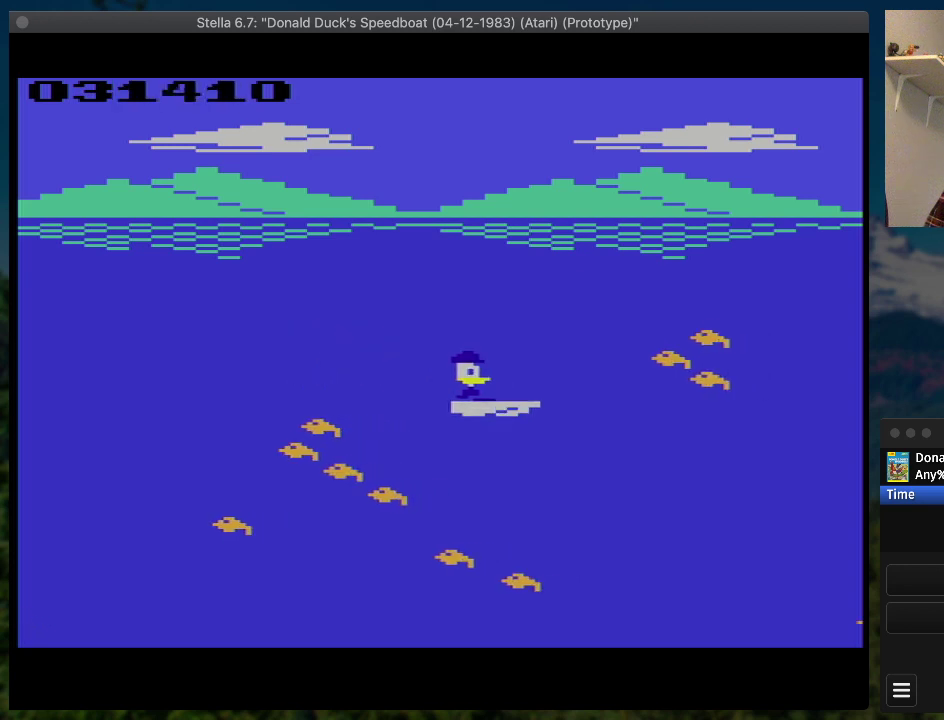
{"buttons": ["SQUARE", "DPAD_UP", "DPAD_RIGHT"], "events": [[367, "DPAD_UP", "down"]]}
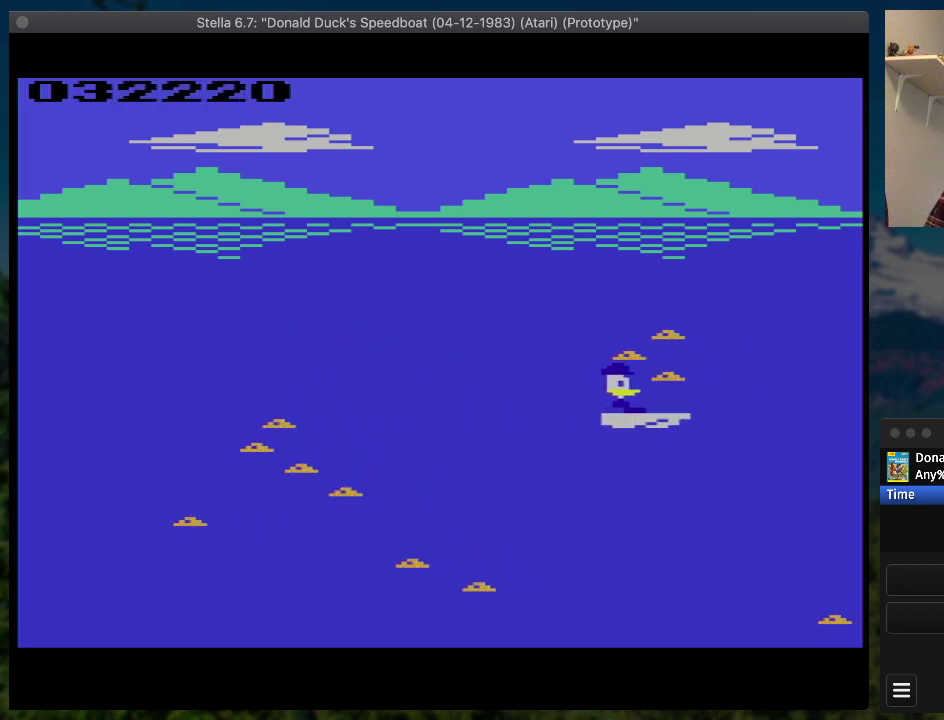
{"buttons": ["SQUARE", "DPAD_UP", "DPAD_RIGHT"], "events": []}
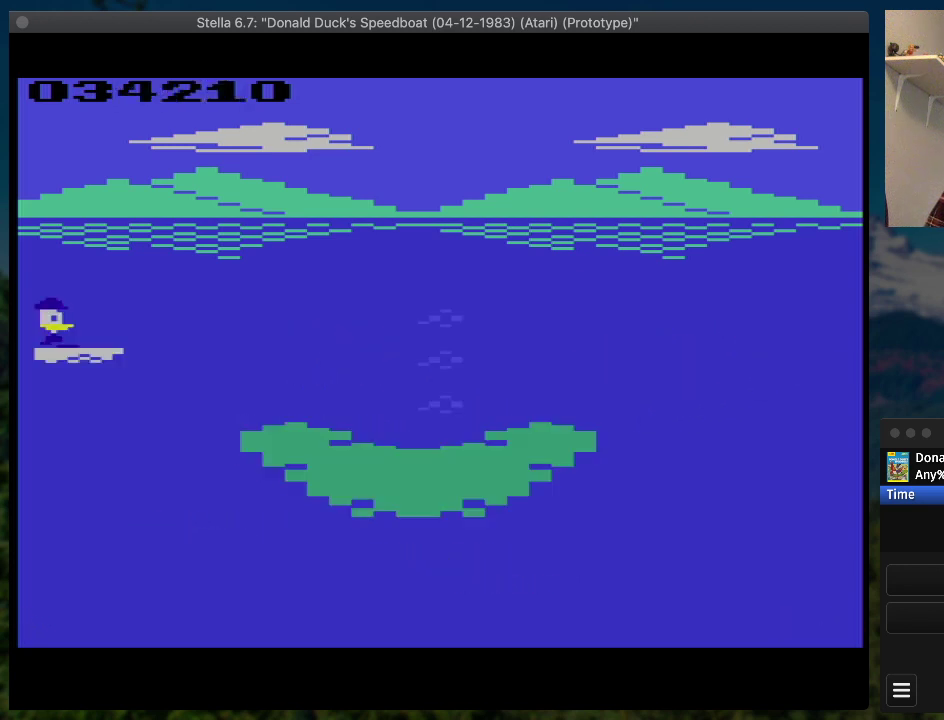
{"buttons": ["SQUARE", "DPAD_RIGHT"], "events": [[100, "DPAD_UP", "up"]]}
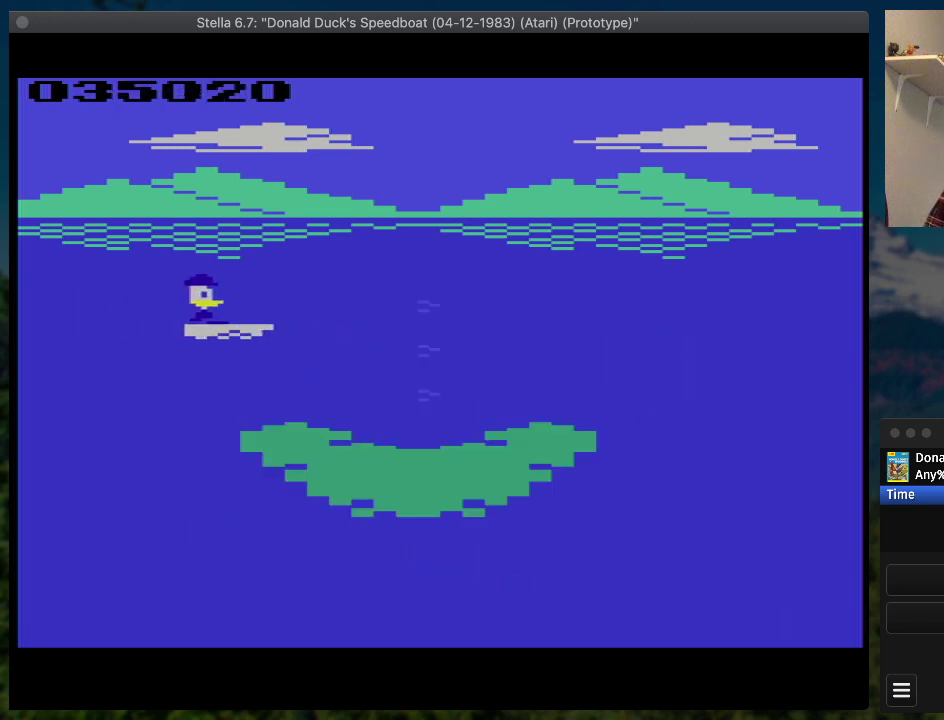
{"buttons": ["SQUARE", "DPAD_RIGHT"], "events": []}
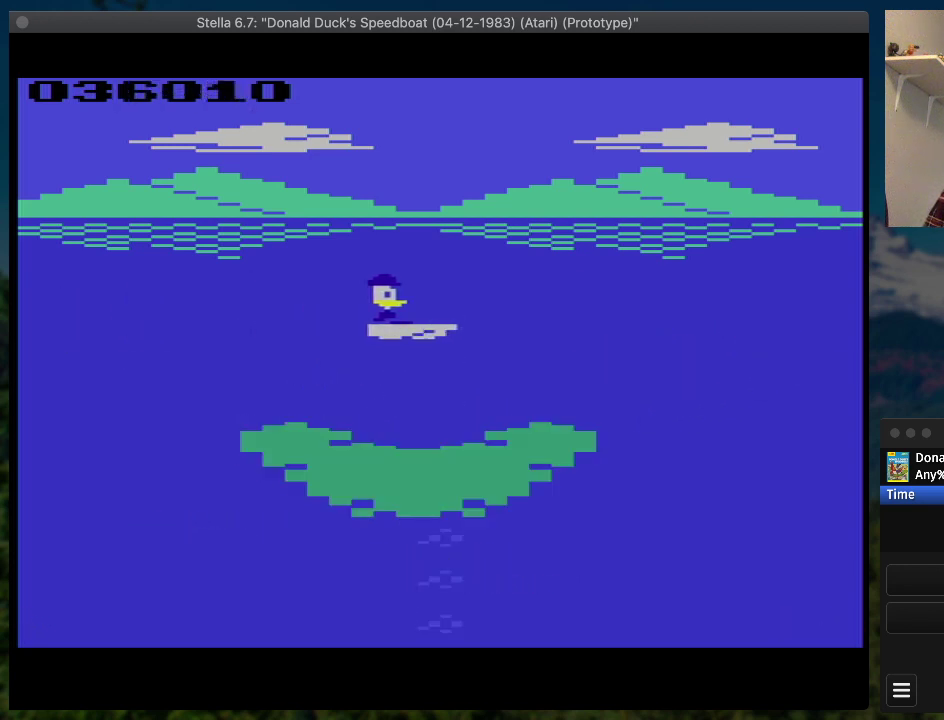
{"buttons": ["SQUARE", "DPAD_RIGHT"], "events": []}
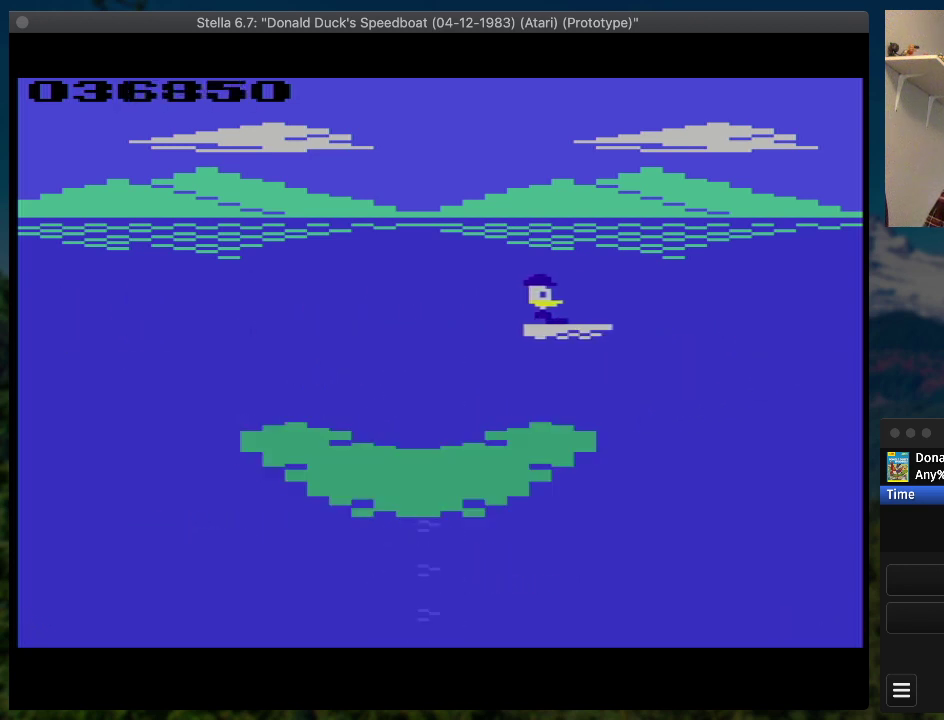
{"buttons": ["SQUARE", "DPAD_RIGHT"], "events": []}
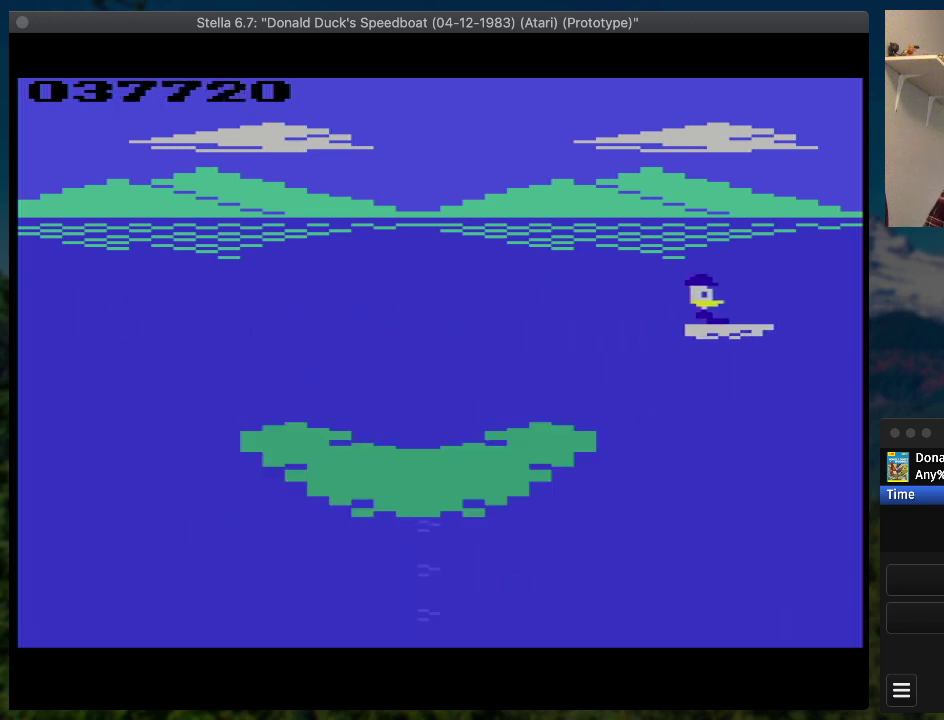
{"buttons": ["SQUARE", "DPAD_RIGHT"], "events": []}
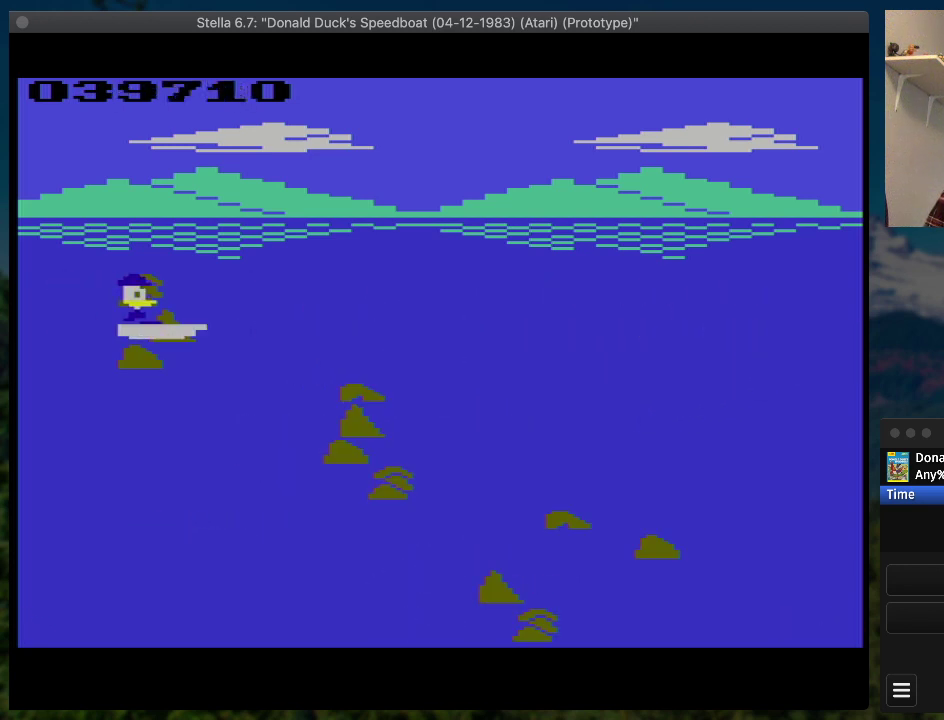
{"buttons": ["SQUARE", "DPAD_DOWN", "DPAD_RIGHT"], "events": [[467, "DPAD_DOWN", "down"]]}
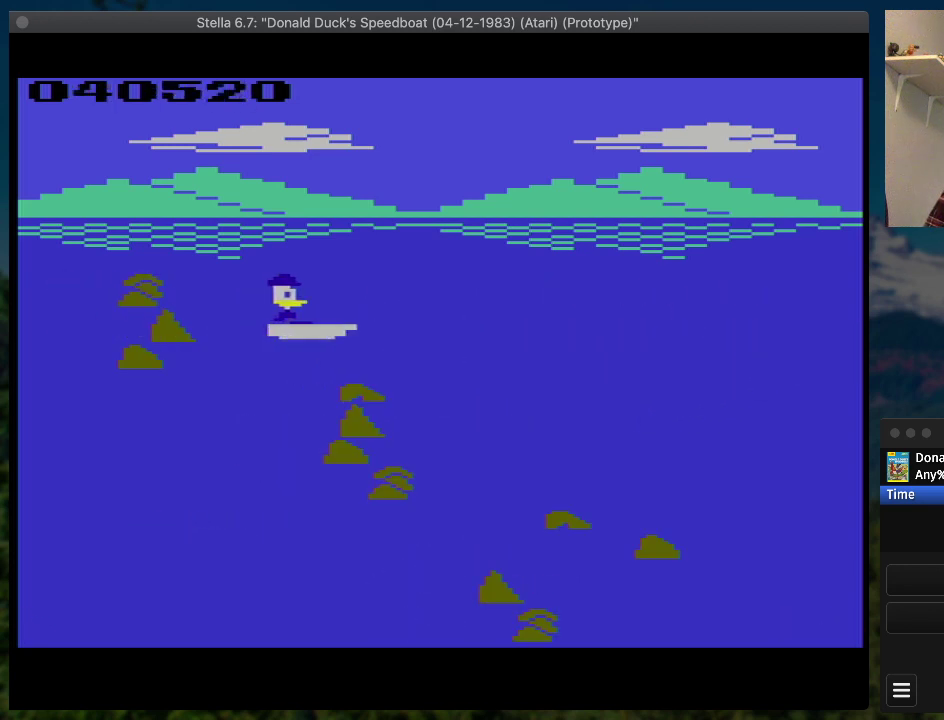
{"buttons": ["SQUARE", "DPAD_RIGHT"], "events": [[333, "DPAD_DOWN", "up"]]}
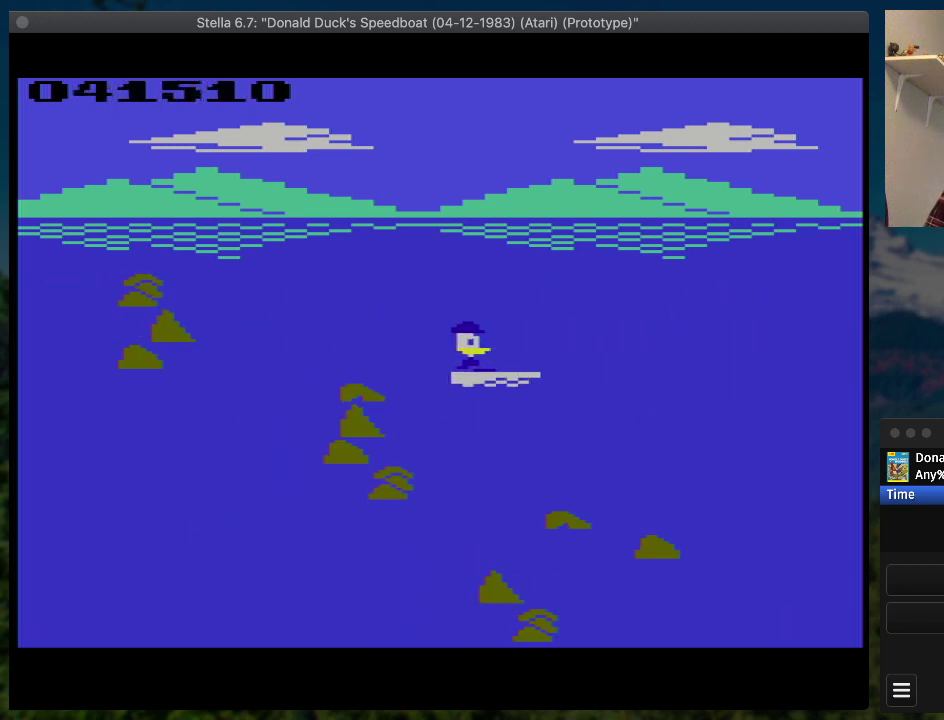
{"buttons": ["SQUARE", "DPAD_RIGHT"], "events": []}
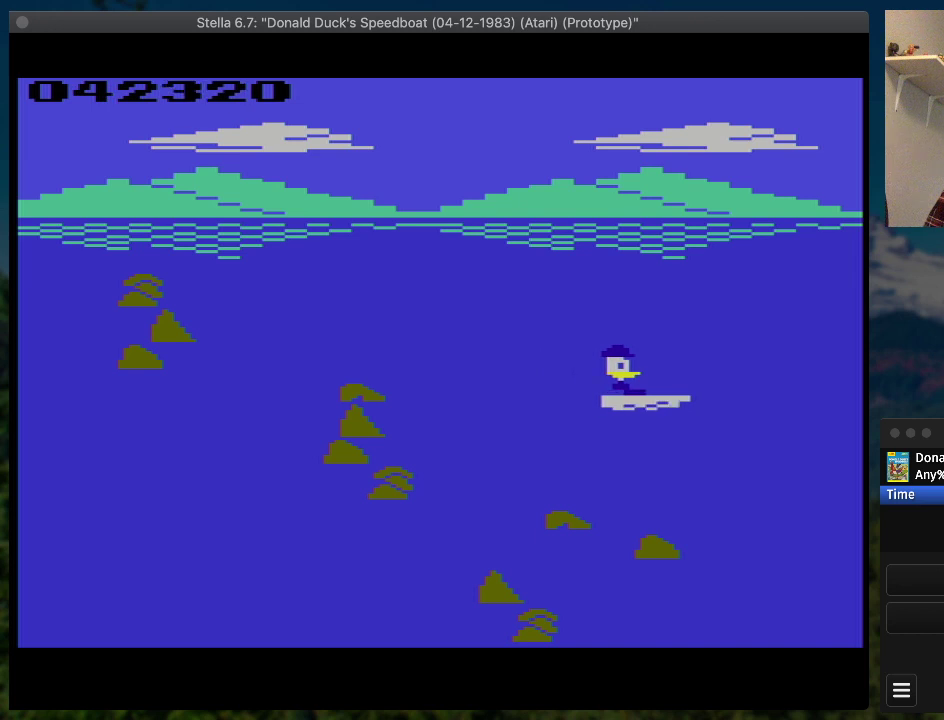
{"buttons": ["SQUARE", "DPAD_RIGHT"], "events": []}
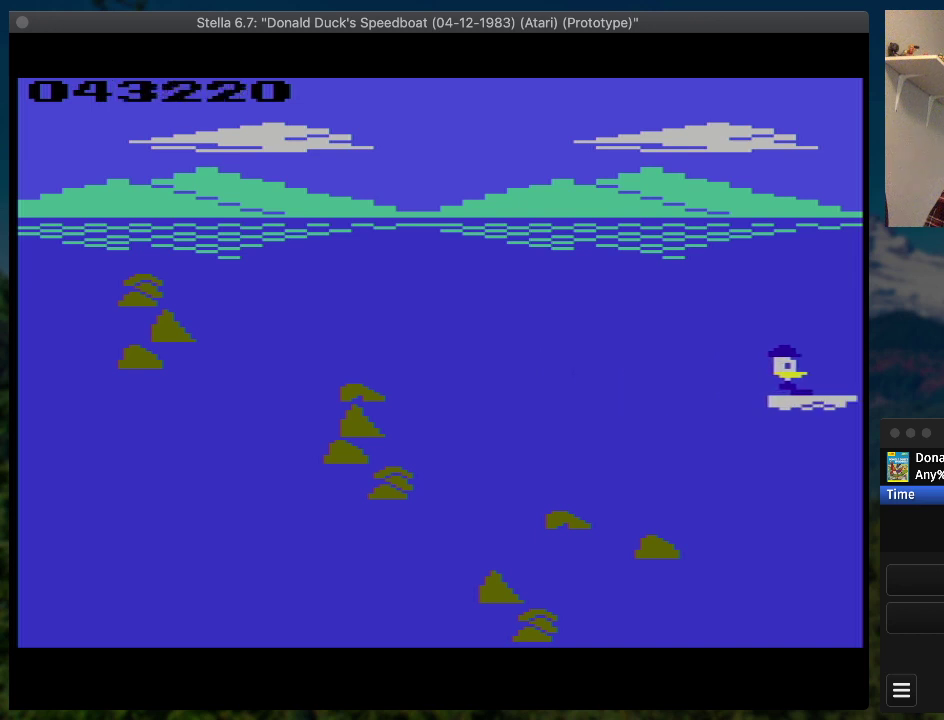
{"buttons": ["SQUARE", "DPAD_UP", "DPAD_RIGHT"], "events": [[367, "DPAD_UP", "down"]]}
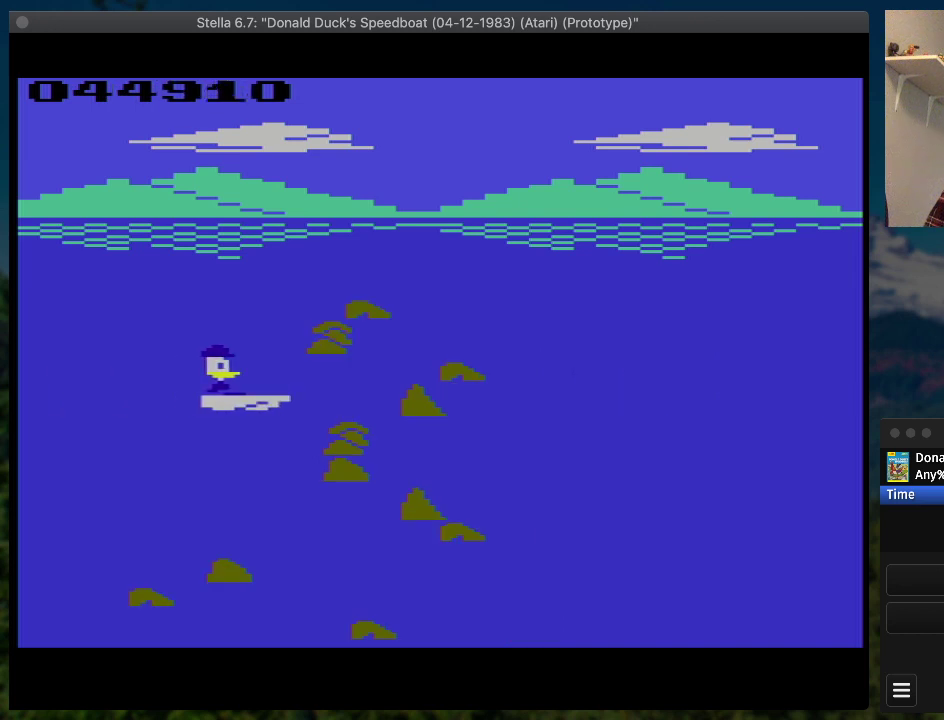
{"buttons": ["SQUARE", "DPAD_RIGHT"], "events": [[400, "DPAD_UP", "up"]]}
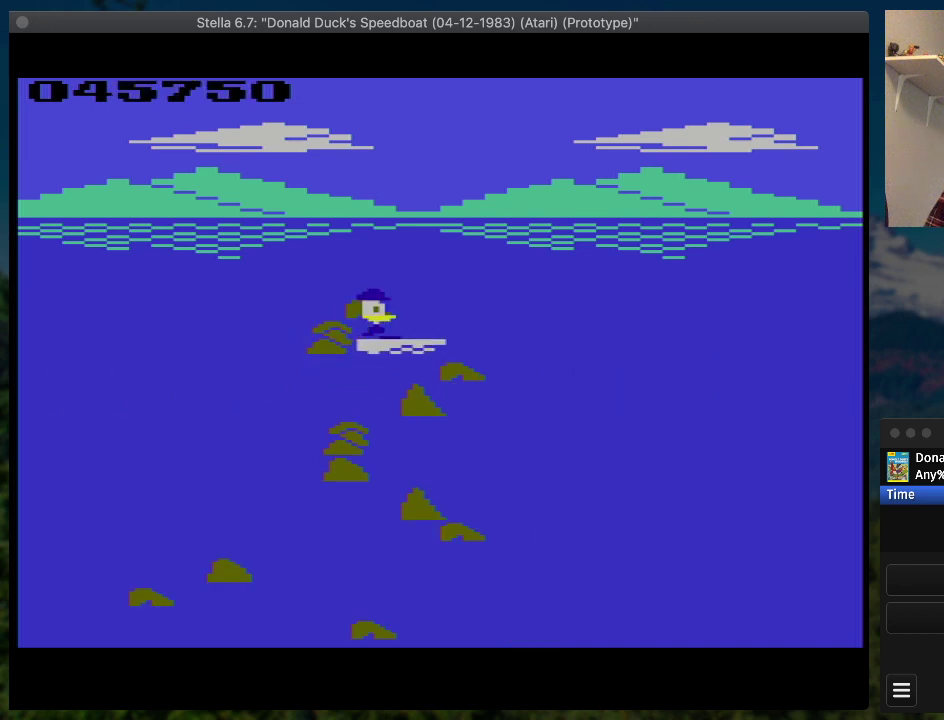
{"buttons": ["SQUARE", "DPAD_RIGHT"], "events": [[67, "DPAD_DOWN", "down"], [200, "DPAD_DOWN", "up"]]}
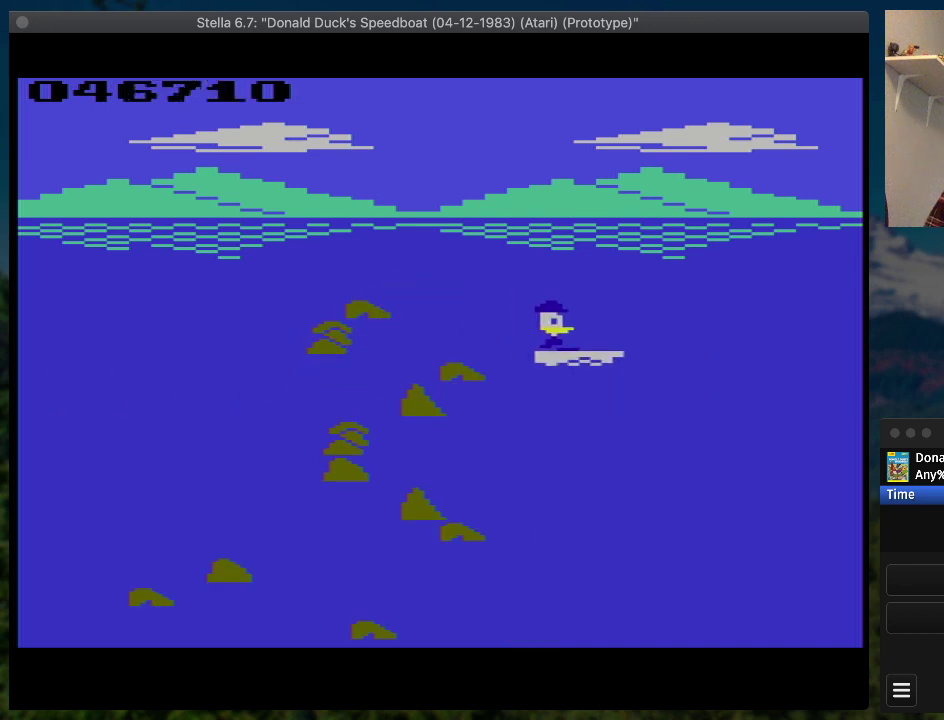
{"buttons": ["SQUARE", "DPAD_RIGHT"], "events": []}
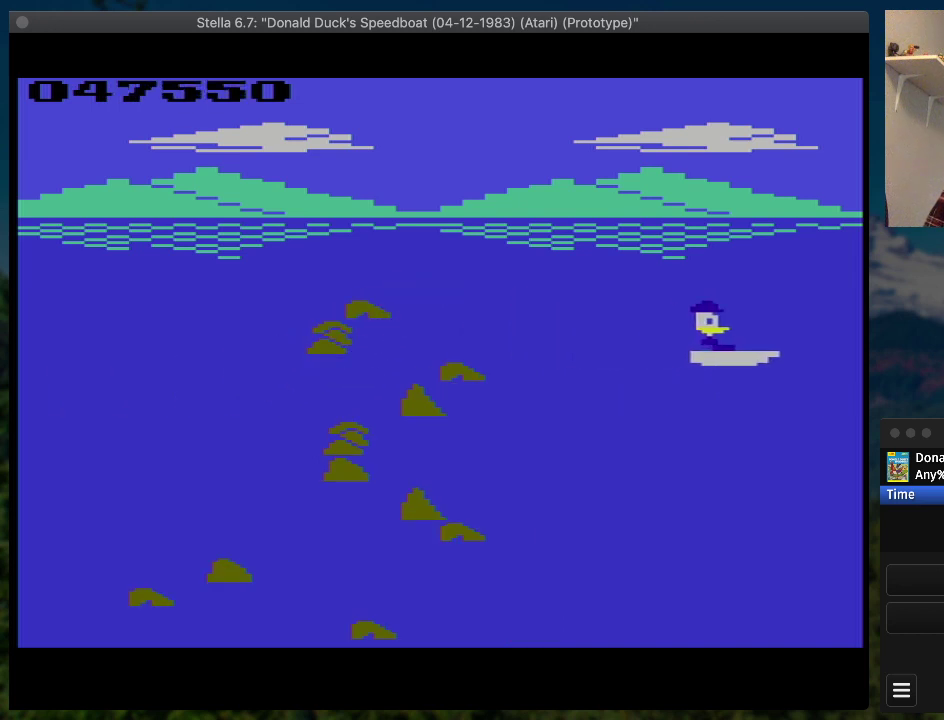
{"buttons": ["SQUARE", "DPAD_RIGHT"], "events": []}
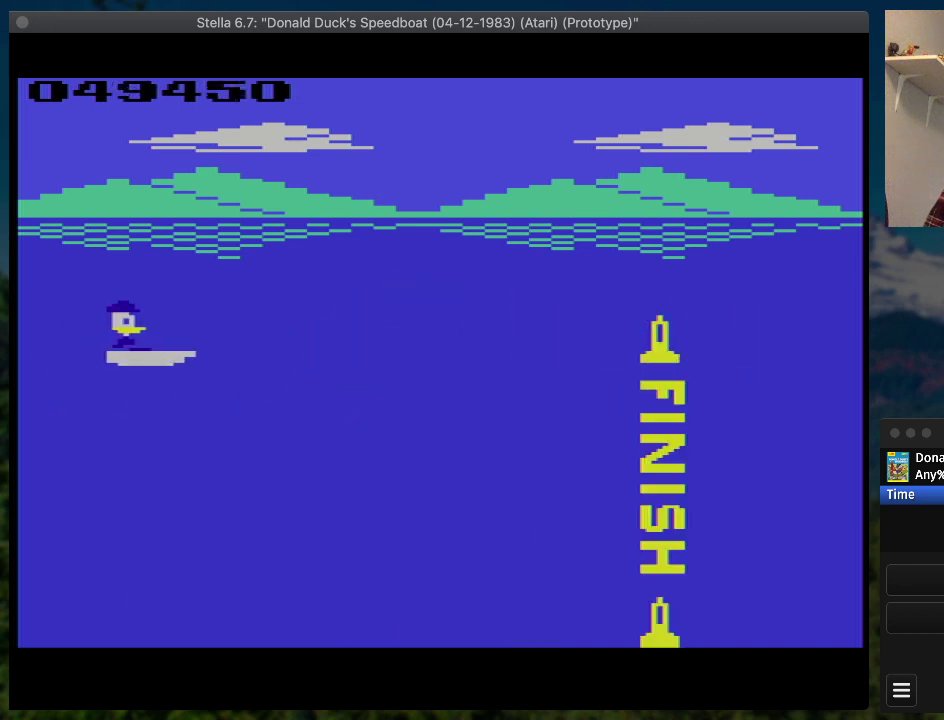
{"buttons": ["SQUARE", "DPAD_RIGHT"], "events": []}
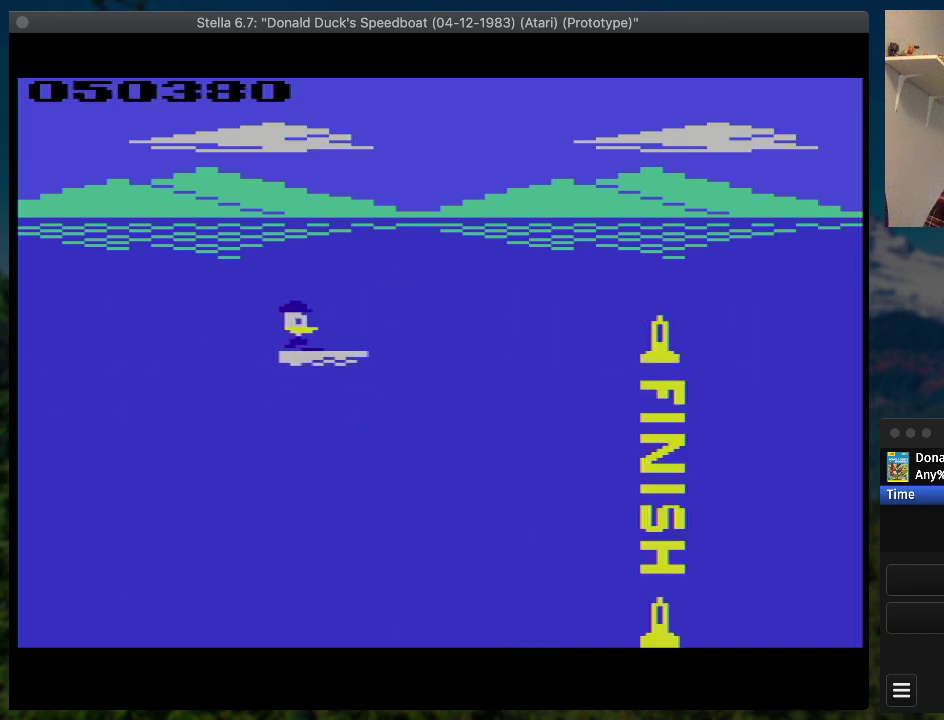
{"buttons": ["SQUARE", "DPAD_RIGHT"], "events": []}
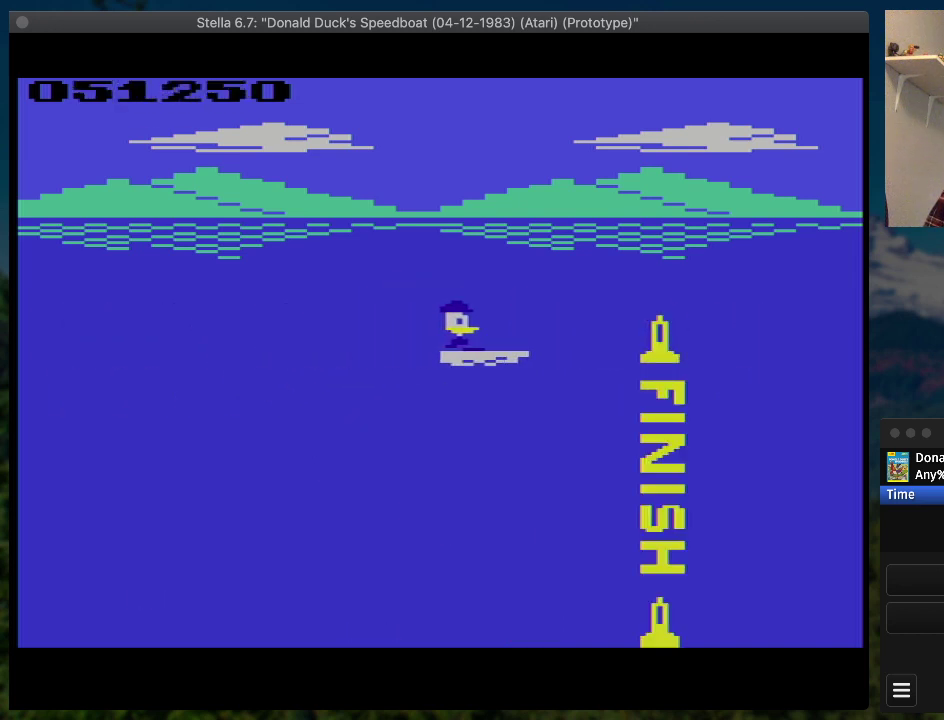
{"buttons": ["SQUARE", "DPAD_RIGHT"], "events": []}
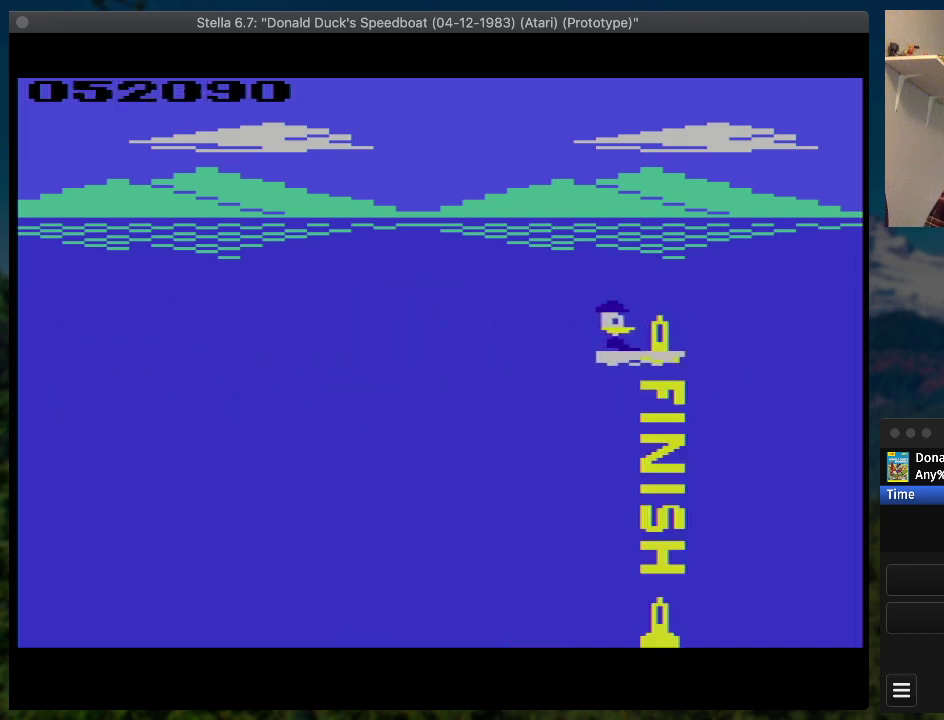
{"buttons": [], "events": [[233, "DPAD_RIGHT", "up"], [233, "SQUARE", "up"]]}